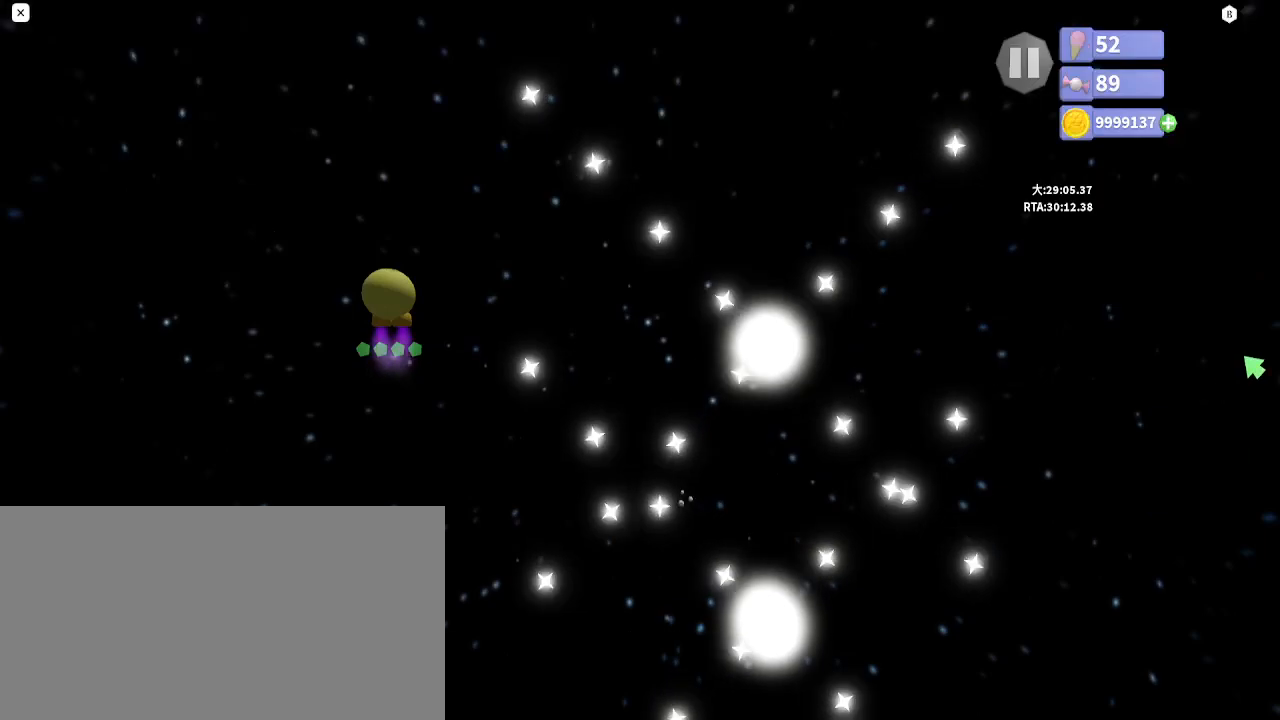
Gameplay with keyboard and mouse; each line is a JSON object with the keys and mouse buttons held at the frame after it. "events" lists presses ("down") and releases ("up") of "a", "ctrl", "d", "e", "q", "s", "shift", "space", "w", "mouse_left", "mouse_wheel", "mouse_right", "mouse_mb4" and "mouse_mb5" between this image and that frame as [ms after this image, input, new state], when the widget could be followed in between. "mouse_left", "mouse_wheel", "mouse_right", "mouse_mb4", "mouse_mb5" = the "left", "wheel", "right", "mb4", "mb5" buttons of the "mouse" list. No other keys are recorded. "wheel" means that the mouse wheel is clicked or scrolled. Mouse movement is not recorded.
{"keys": ["d", "space", "w"], "mouse": [], "events": [[100, "w", "down"], [383, "d", "down"], [400, "space", "down"]]}
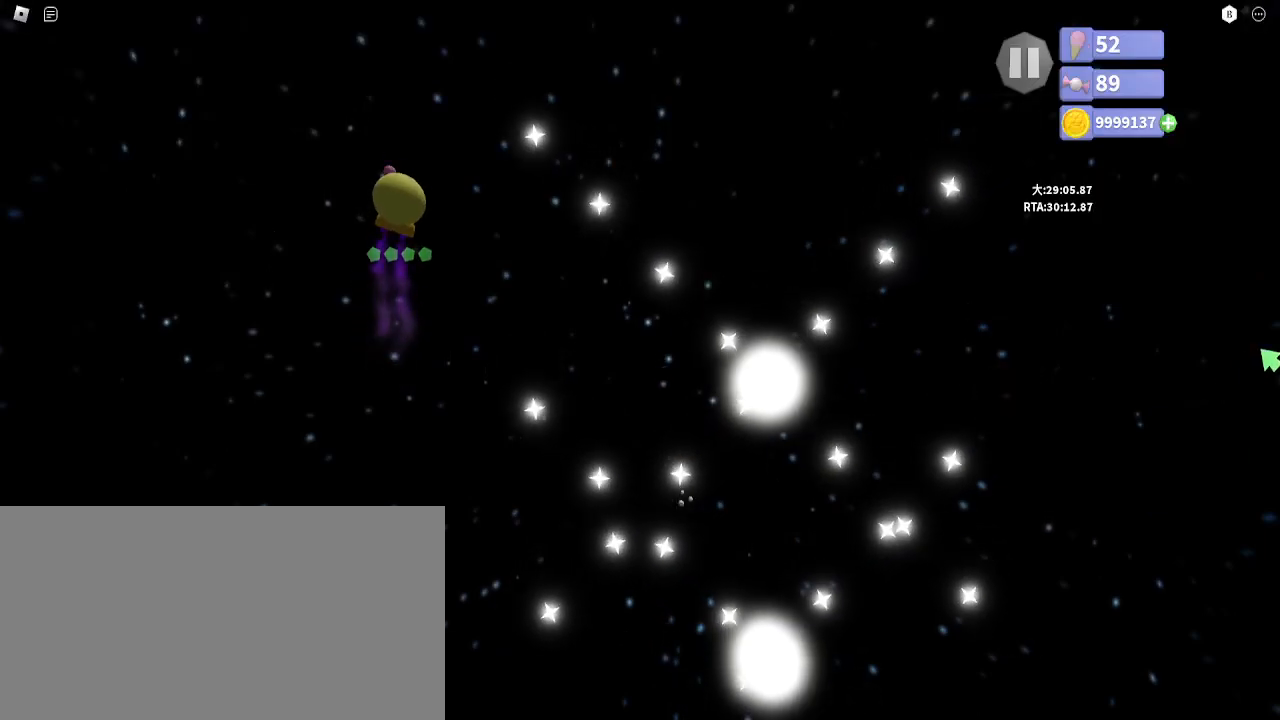
{"keys": ["d", "space", "w"], "mouse": [], "events": []}
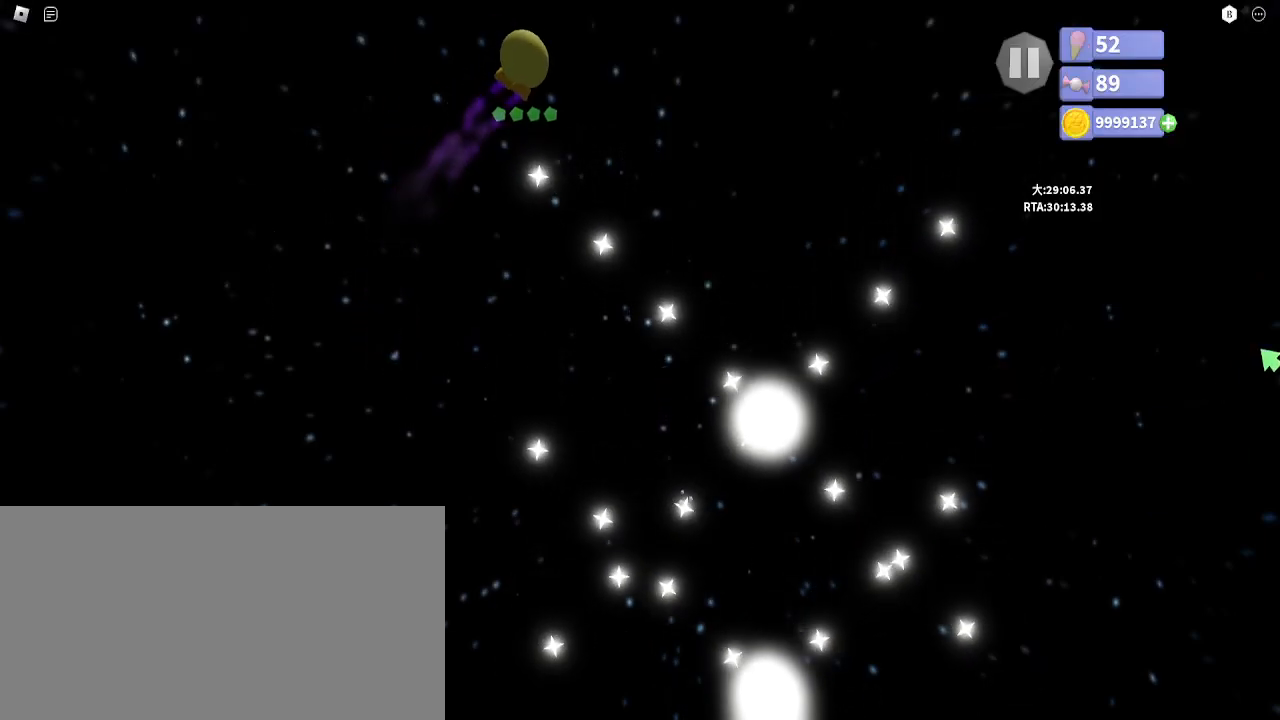
{"keys": ["w"], "mouse": [], "events": [[183, "d", "up"], [183, "space", "up"], [350, "space", "down"], [433, "space", "up"]]}
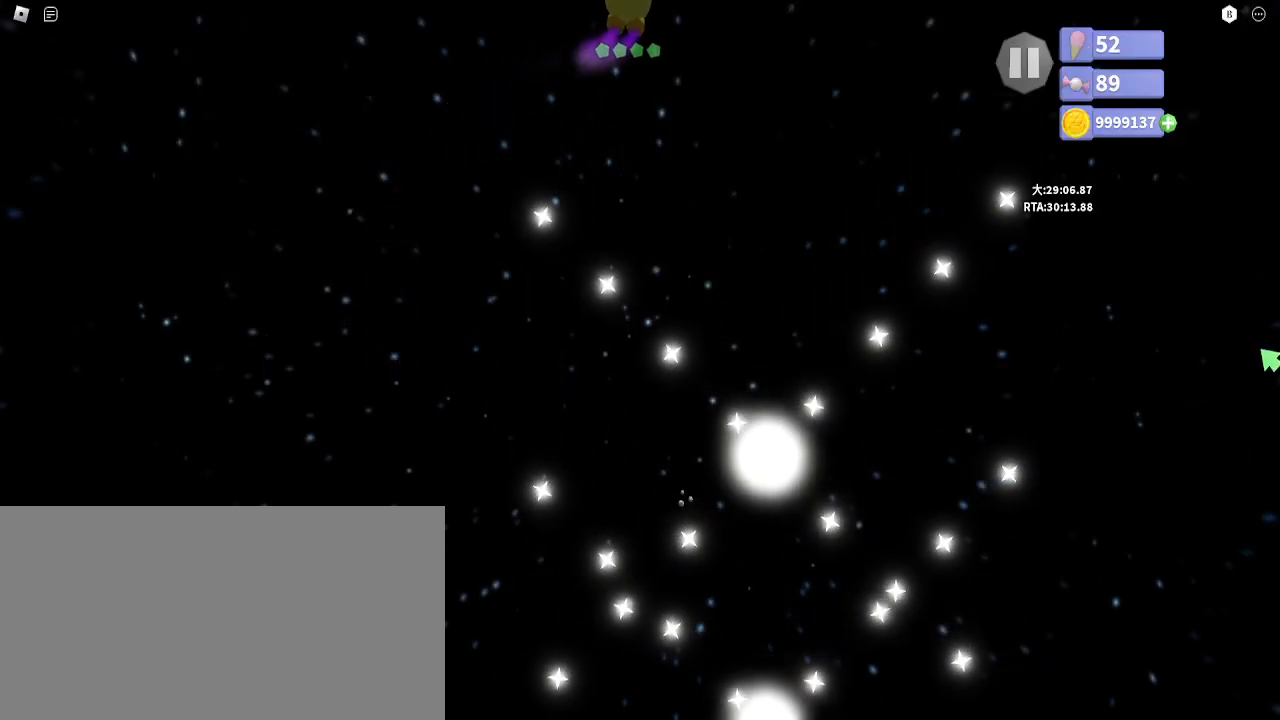
{"keys": ["w"], "mouse": [], "events": [[100, "space", "down"], [167, "space", "up"], [333, "space", "down"], [400, "space", "up"]]}
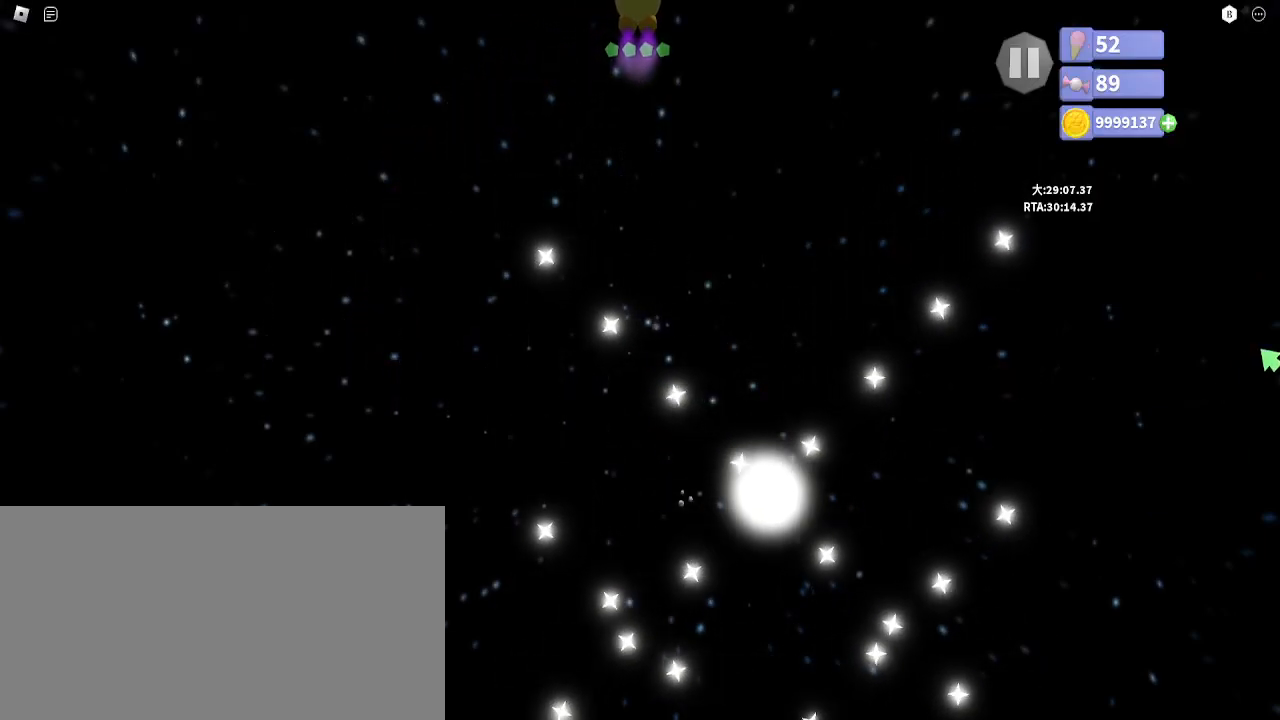
{"keys": ["w"], "mouse": [], "events": [[67, "space", "down"], [150, "space", "up"], [333, "space", "down"], [400, "space", "up"]]}
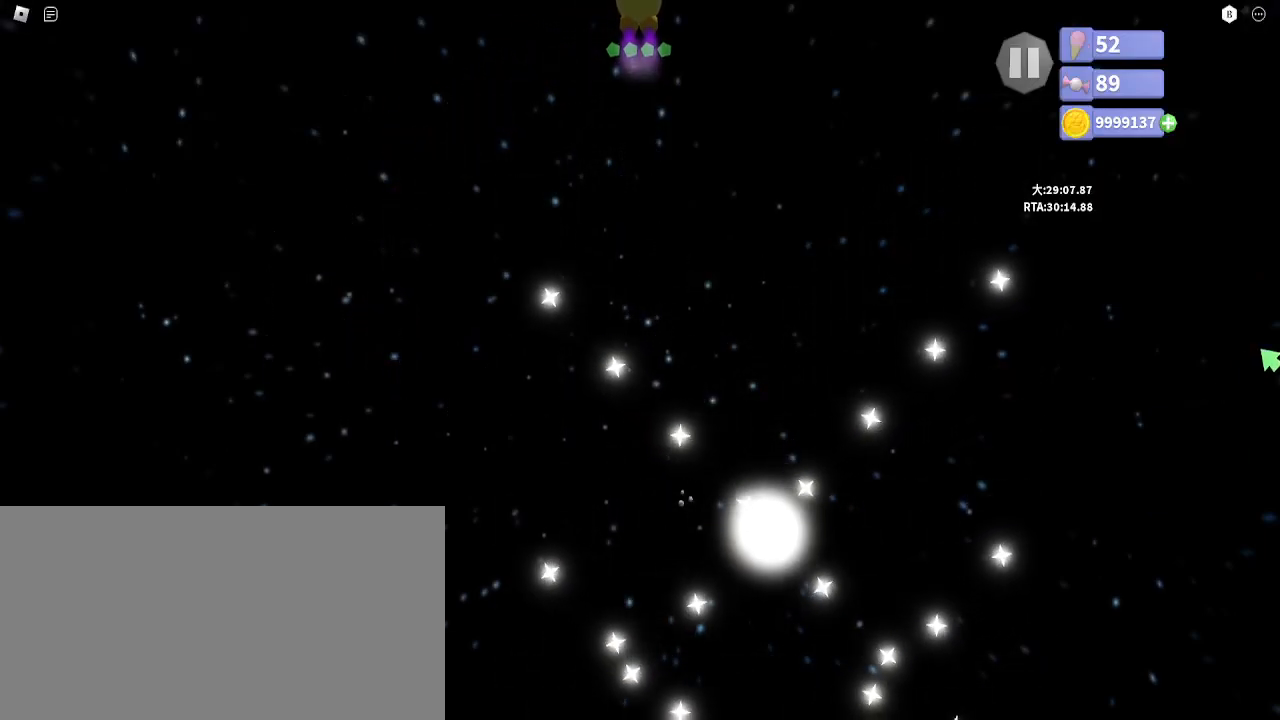
{"keys": ["w"], "mouse": [], "events": [[50, "space", "down"], [117, "space", "up"], [283, "space", "down"], [367, "space", "up"]]}
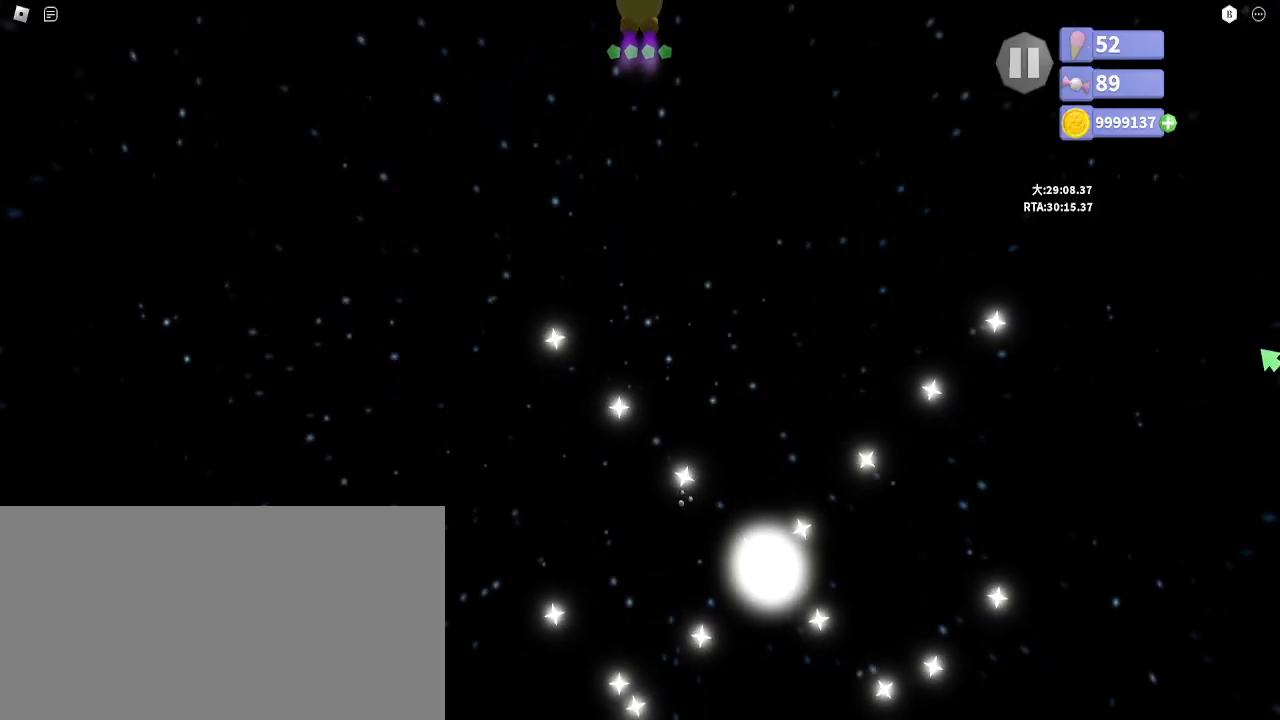
{"keys": ["space", "w"], "mouse": [], "events": [[17, "space", "down"], [100, "space", "up"], [250, "space", "down"], [333, "space", "up"], [500, "space", "down"]]}
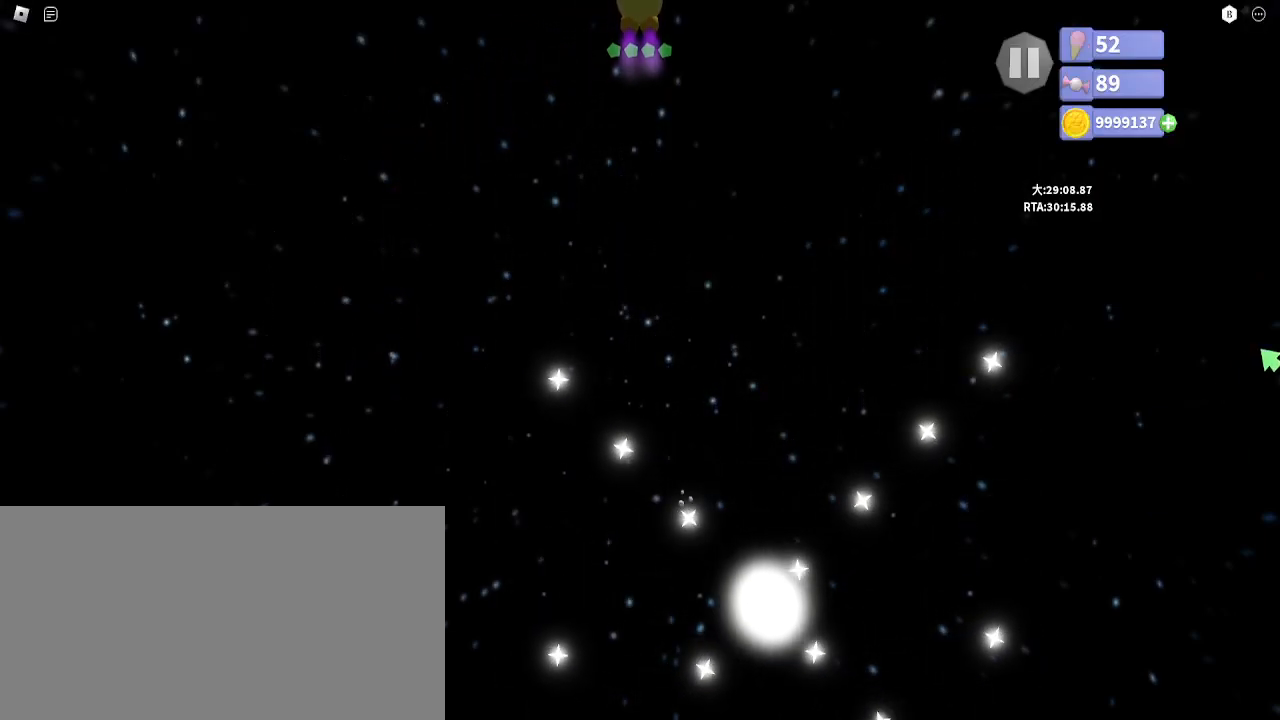
{"keys": ["space", "w"], "mouse": [], "events": [[67, "space", "up"], [233, "space", "down"], [300, "space", "up"], [450, "space", "down"]]}
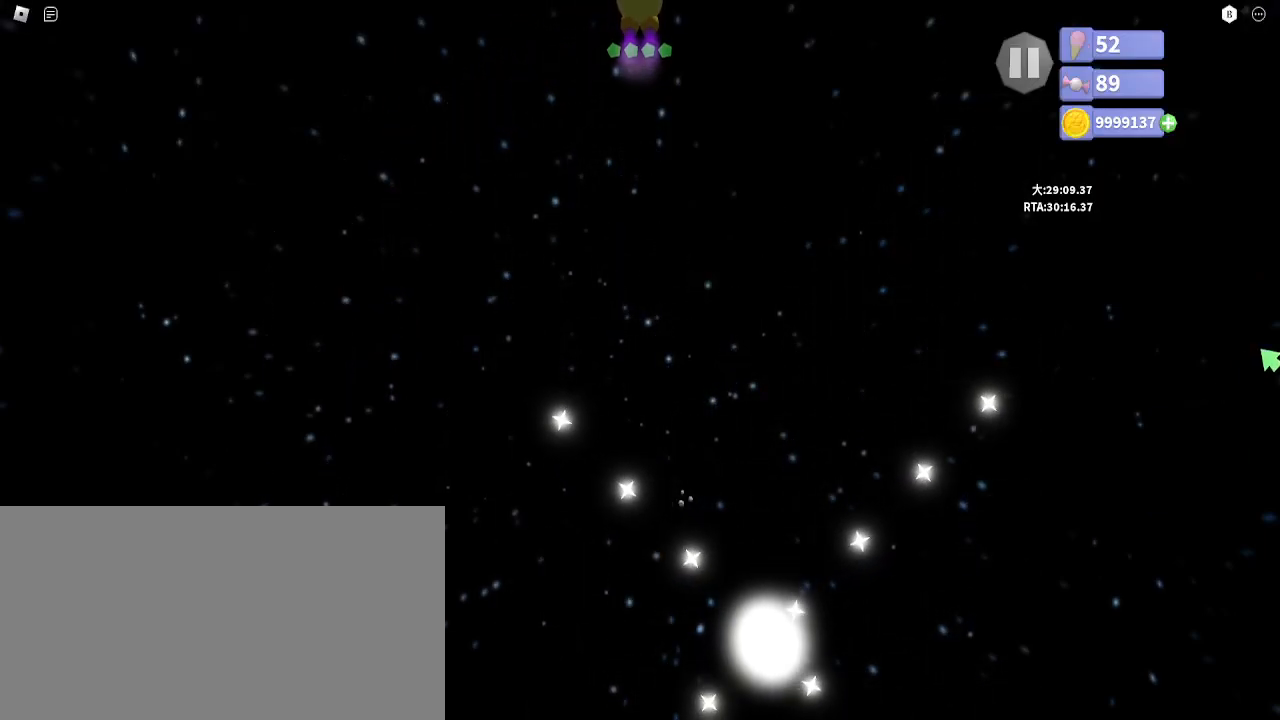
{"keys": ["w"], "mouse": [], "events": [[33, "space", "up"], [183, "space", "down"], [267, "space", "up"], [433, "space", "down"], [500, "space", "up"]]}
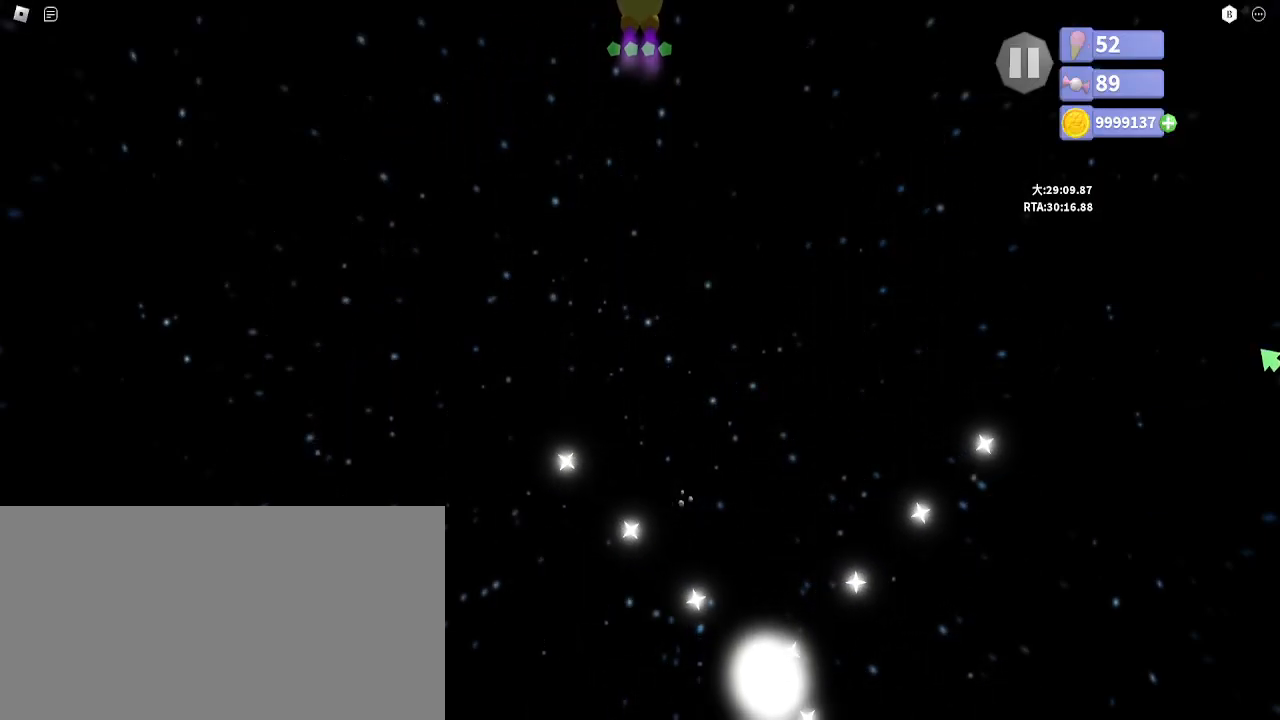
{"keys": ["w"], "mouse": [], "events": [[167, "space", "down"], [250, "space", "up"], [400, "space", "down"], [483, "space", "up"]]}
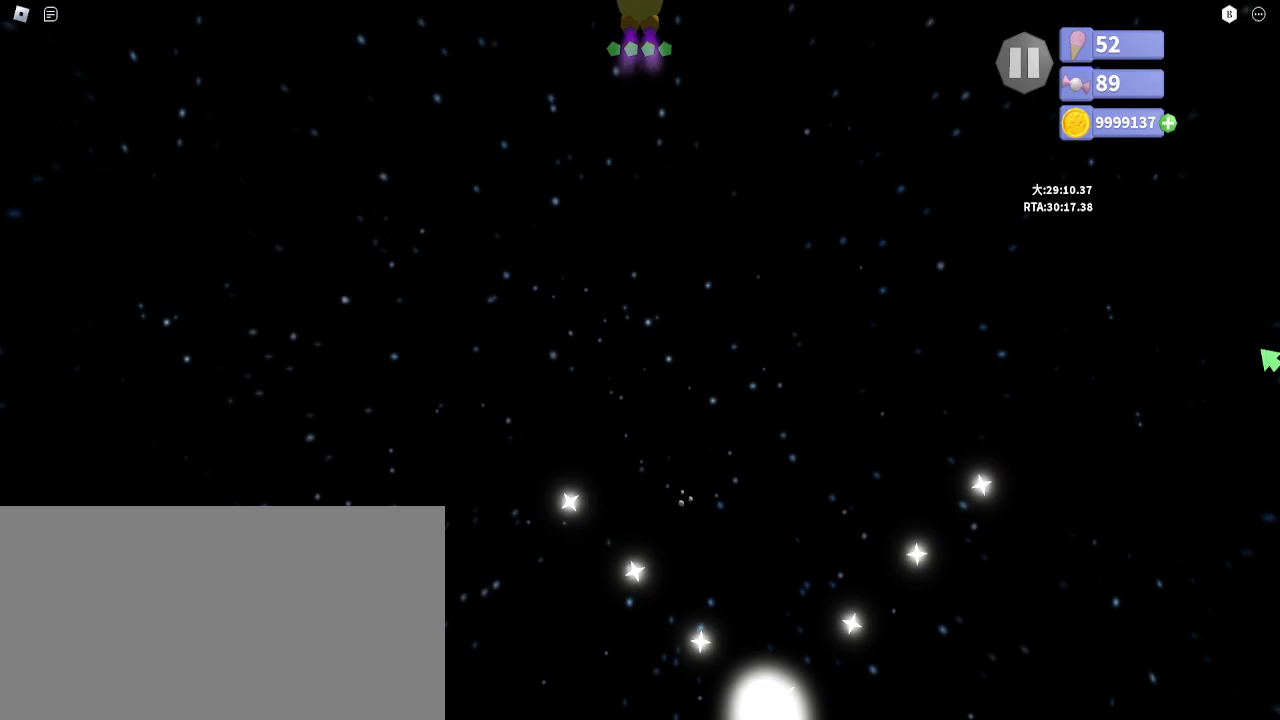
{"keys": ["w"], "mouse": [], "events": [[150, "space", "down"], [217, "space", "up"], [367, "space", "down"], [450, "space", "up"]]}
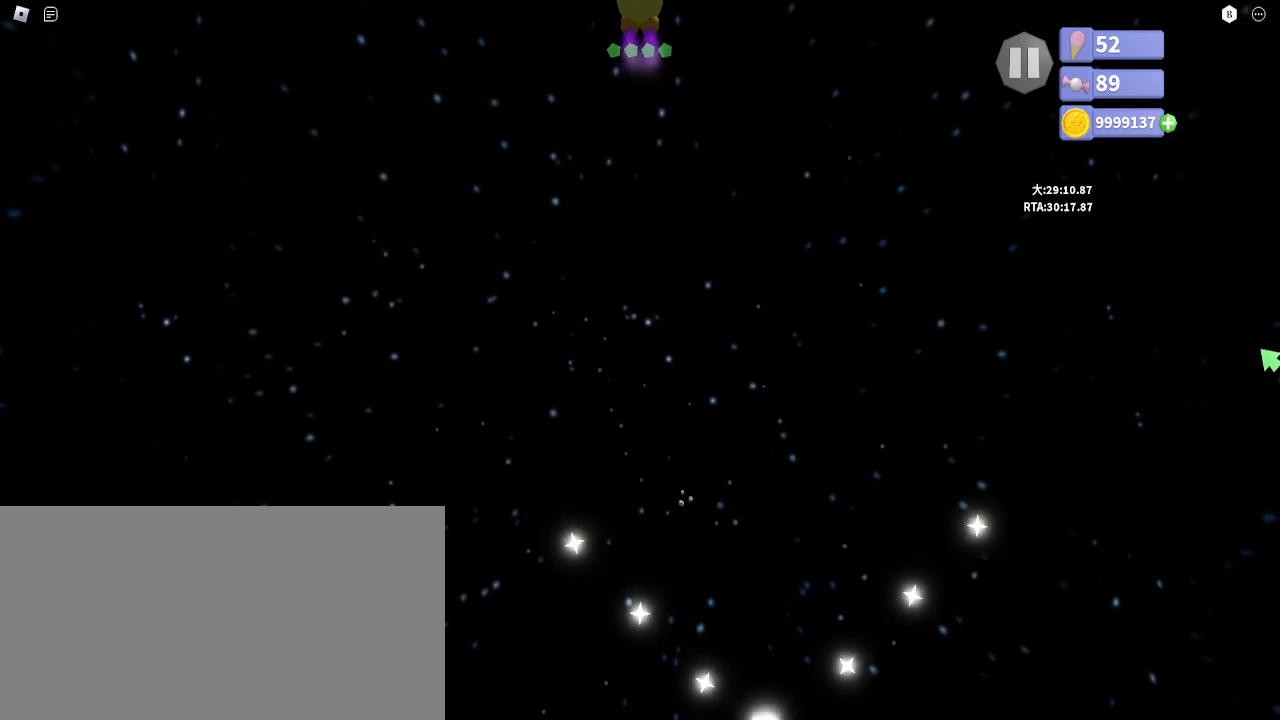
{"keys": ["w"], "mouse": [], "events": [[117, "space", "down"], [183, "space", "up"], [350, "space", "down"], [417, "space", "up"]]}
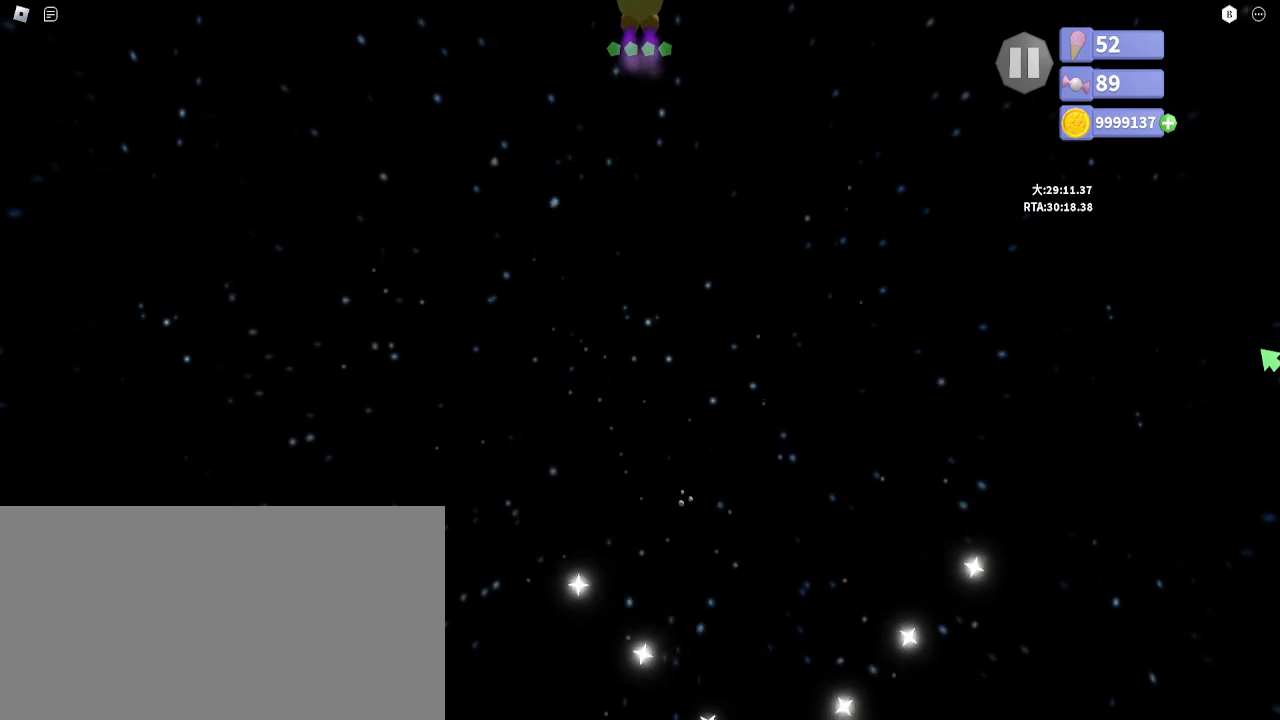
{"keys": ["w"], "mouse": [], "events": [[67, "space", "down"], [133, "space", "up"], [300, "space", "down"], [367, "space", "up"]]}
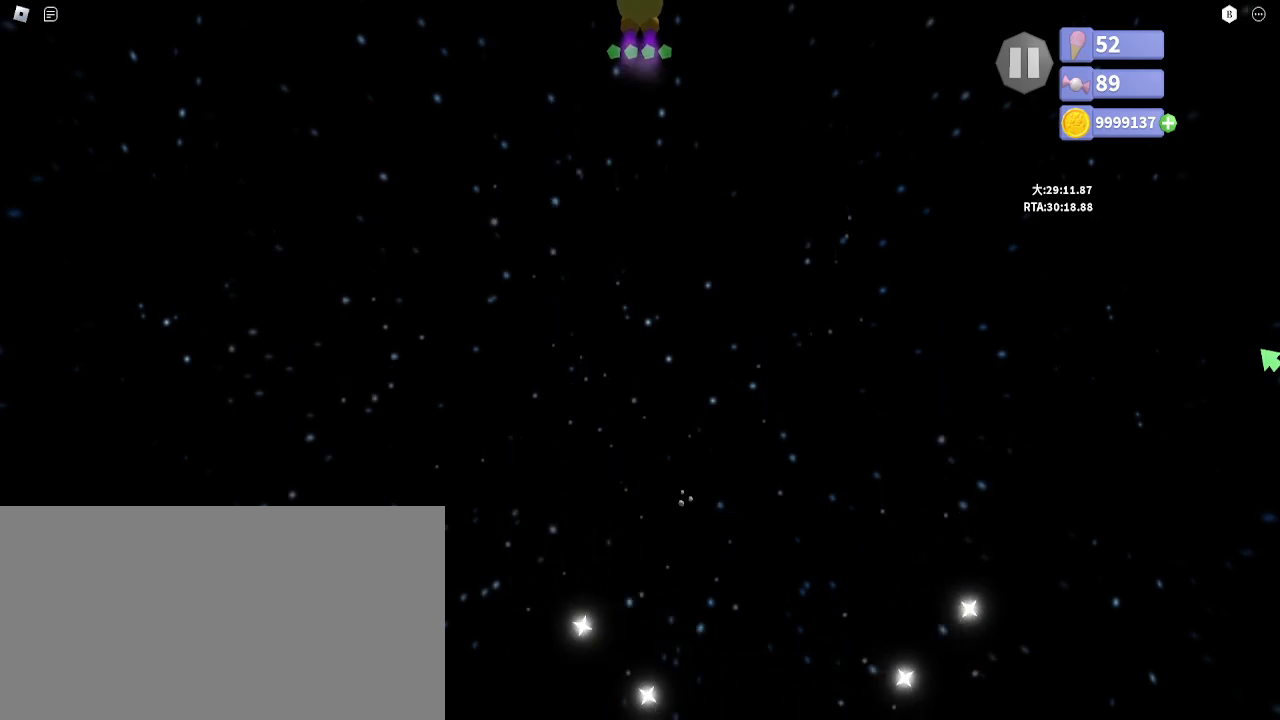
{"keys": ["w"], "mouse": [], "events": [[83, "space", "down"], [133, "space", "up"], [317, "space", "down"], [367, "space", "up"]]}
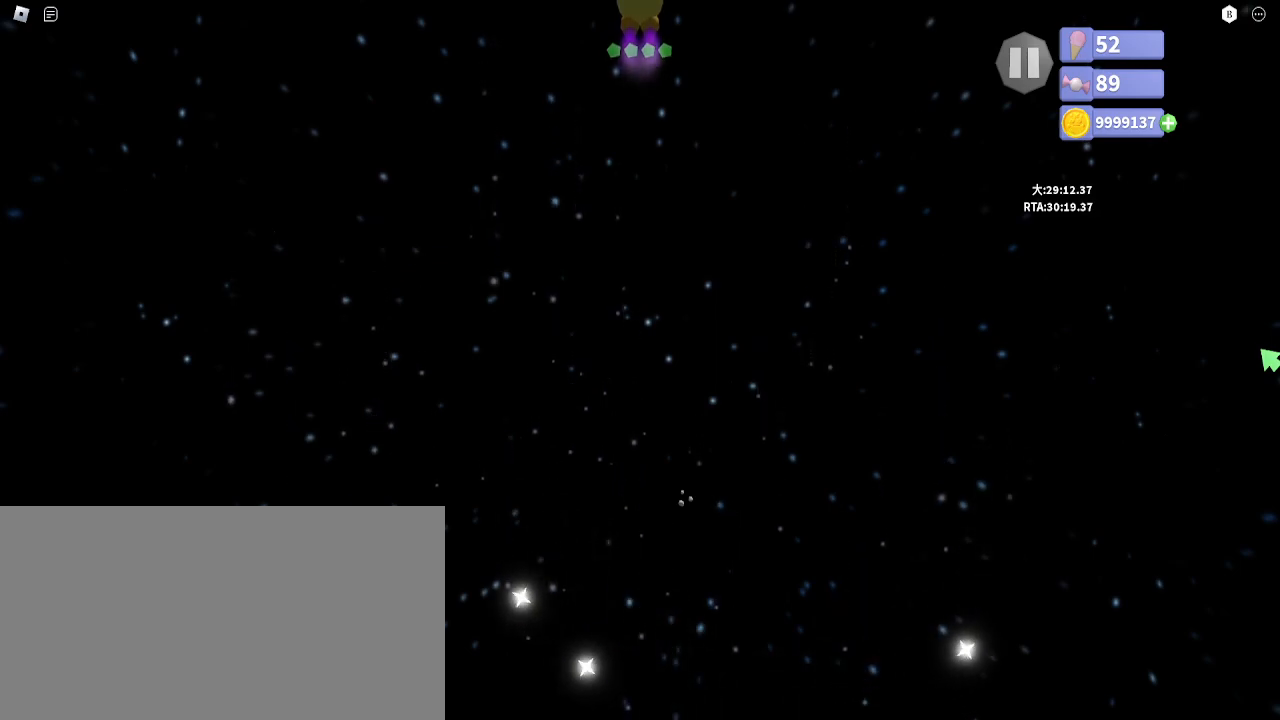
{"keys": ["w"], "mouse": [], "events": [[33, "space", "down"], [100, "space", "up"], [267, "space", "down"], [350, "space", "up"]]}
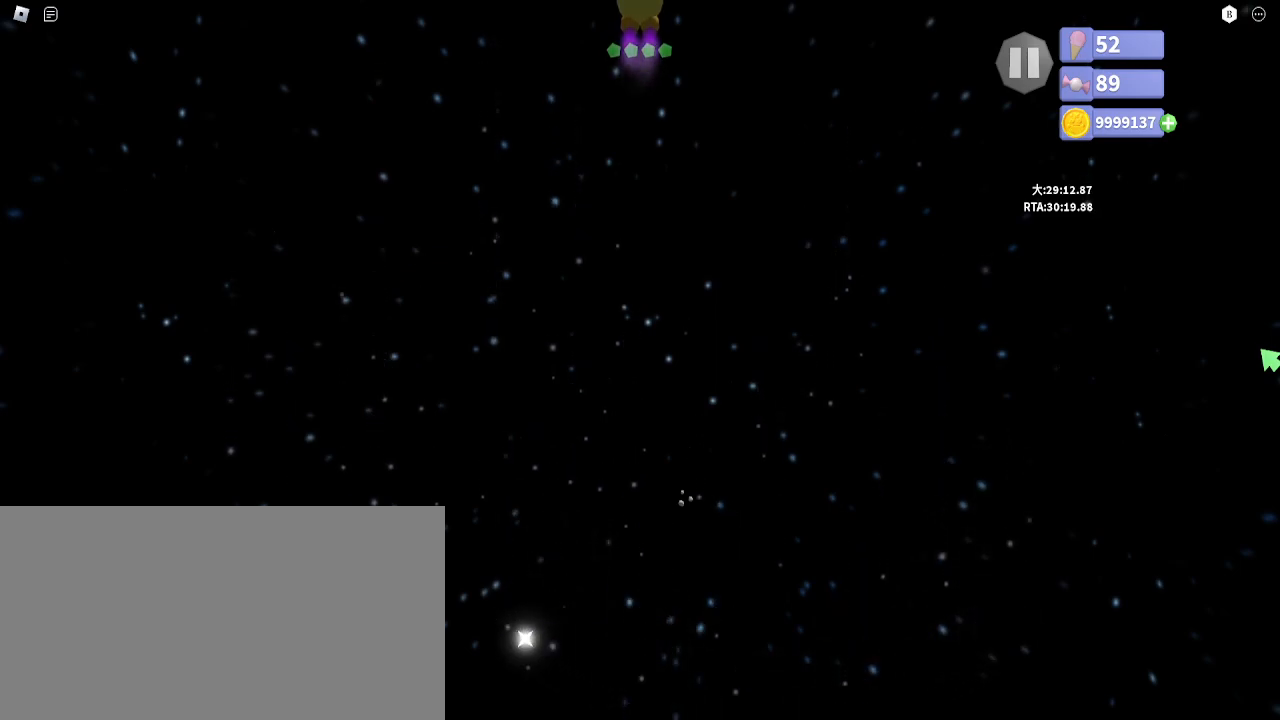
{"keys": ["space", "w"], "mouse": [], "events": [[17, "space", "down"], [83, "space", "up"], [233, "space", "down"], [317, "space", "up"], [467, "space", "down"]]}
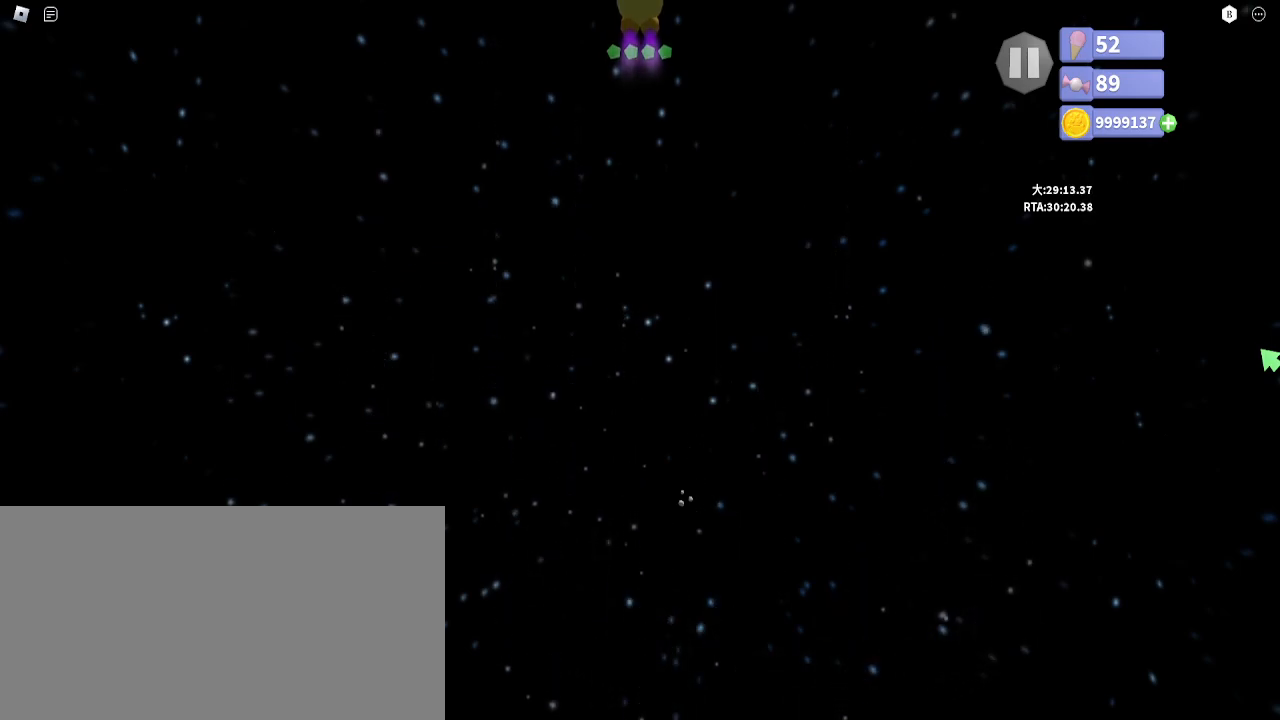
{"keys": ["w"], "mouse": [], "events": [[33, "space", "up"], [200, "space", "down"], [267, "space", "up"], [417, "space", "down"], [500, "space", "up"]]}
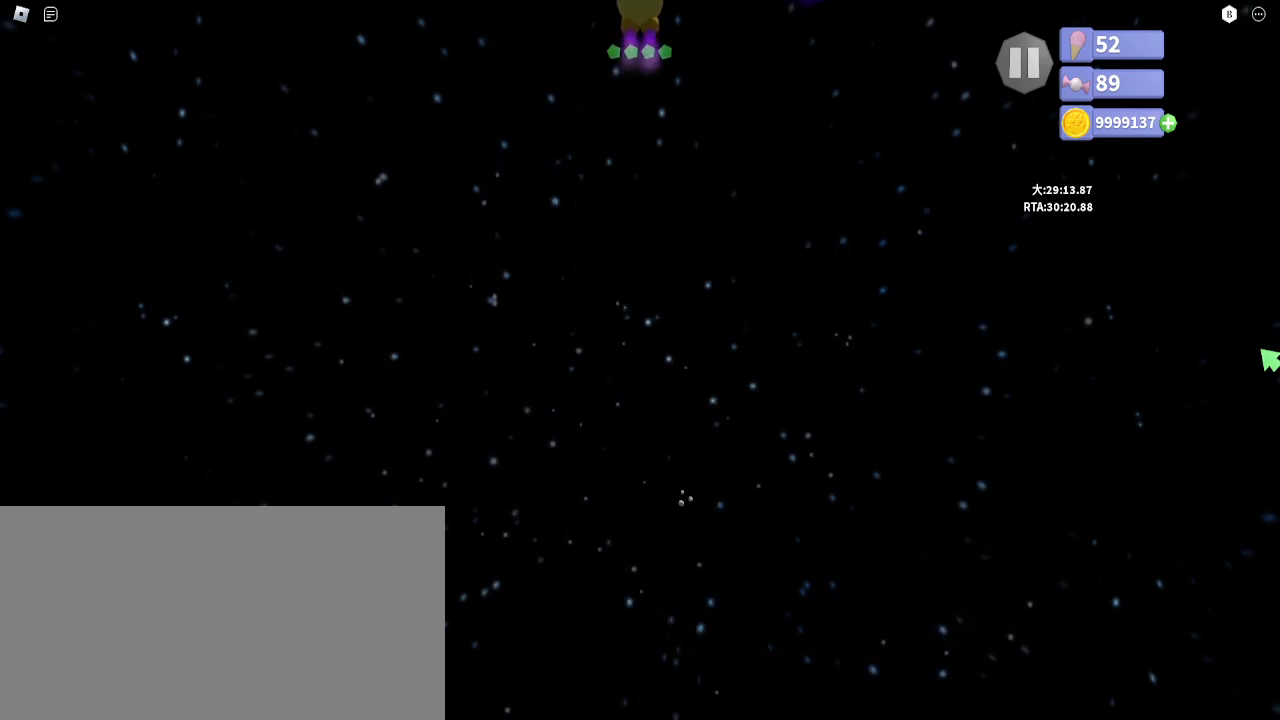
{"keys": ["w"], "mouse": [], "events": [[150, "space", "down"], [233, "space", "up"], [383, "space", "down"], [467, "space", "up"]]}
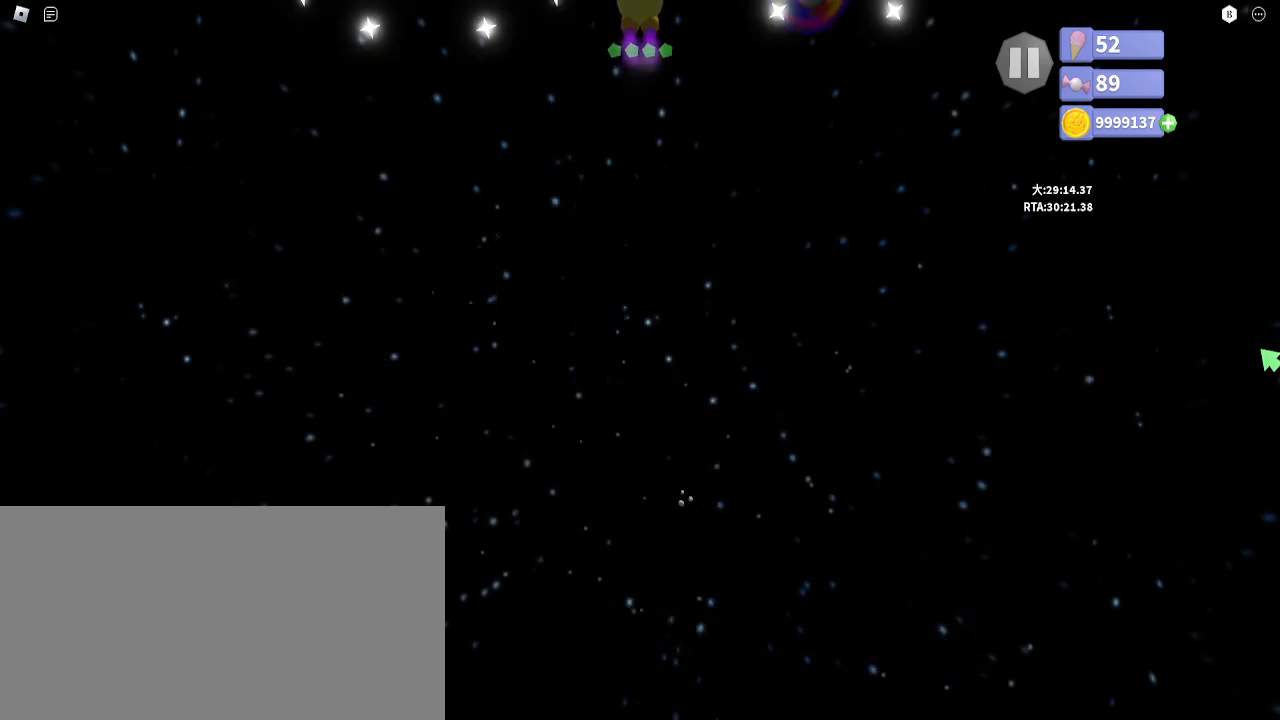
{"keys": ["w"], "mouse": [], "events": [[117, "space", "down"], [200, "space", "up"], [350, "space", "down"], [450, "space", "up"]]}
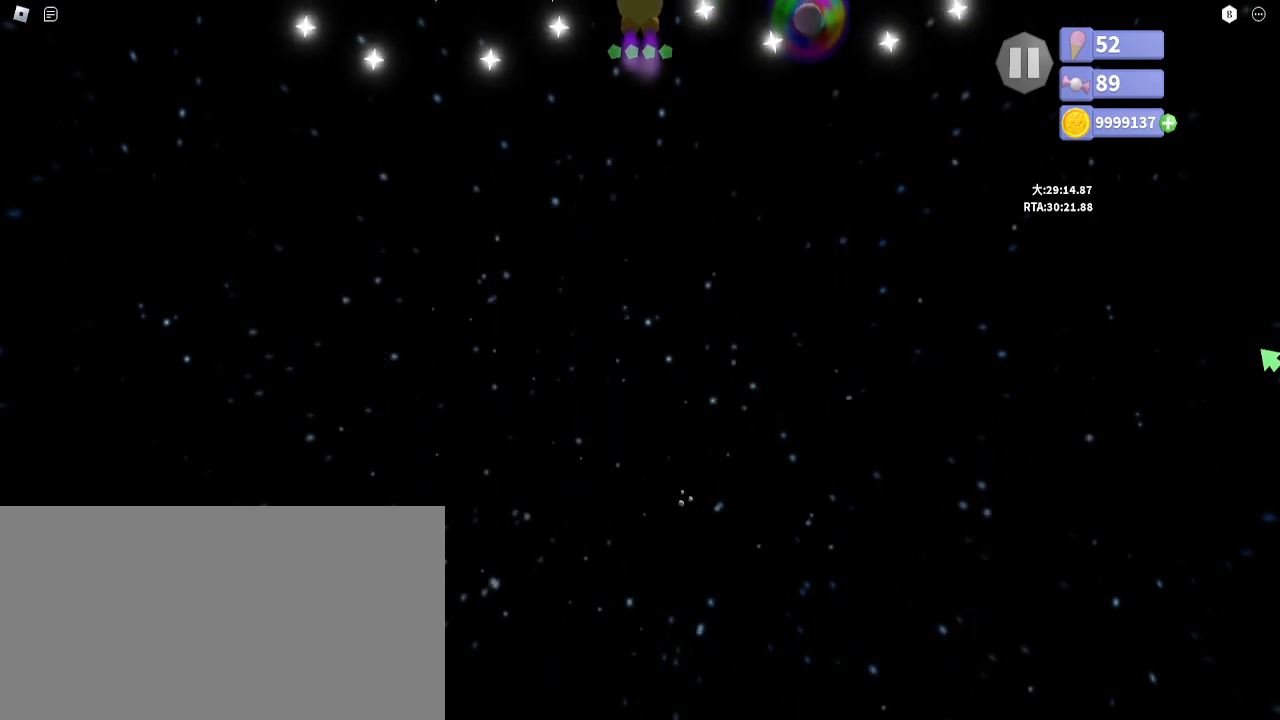
{"keys": ["w"], "mouse": [], "events": [[100, "space", "down"], [183, "space", "up"], [367, "space", "down"], [417, "space", "up"]]}
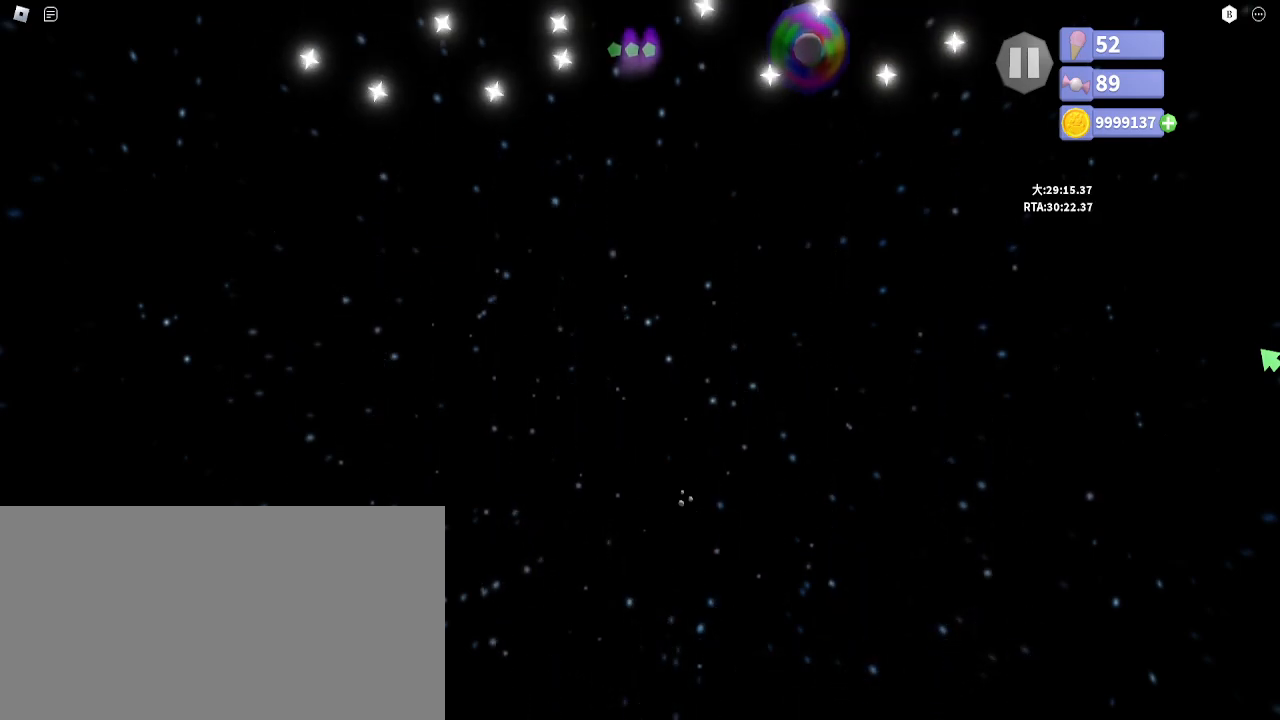
{"keys": ["w"], "mouse": [], "events": [[100, "space", "down"], [167, "space", "up"], [317, "space", "down"], [400, "space", "up"]]}
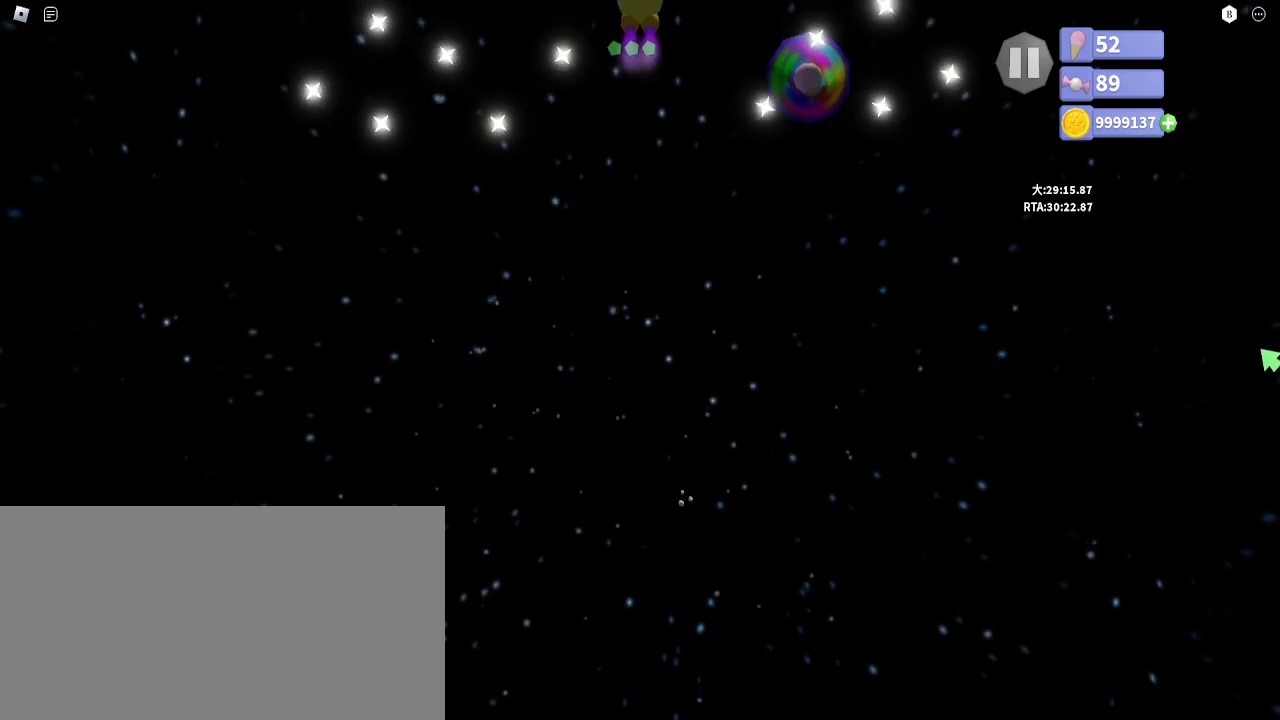
{"keys": ["w"], "mouse": [], "events": [[50, "space", "down"], [133, "space", "up"], [283, "space", "down"], [367, "space", "up"]]}
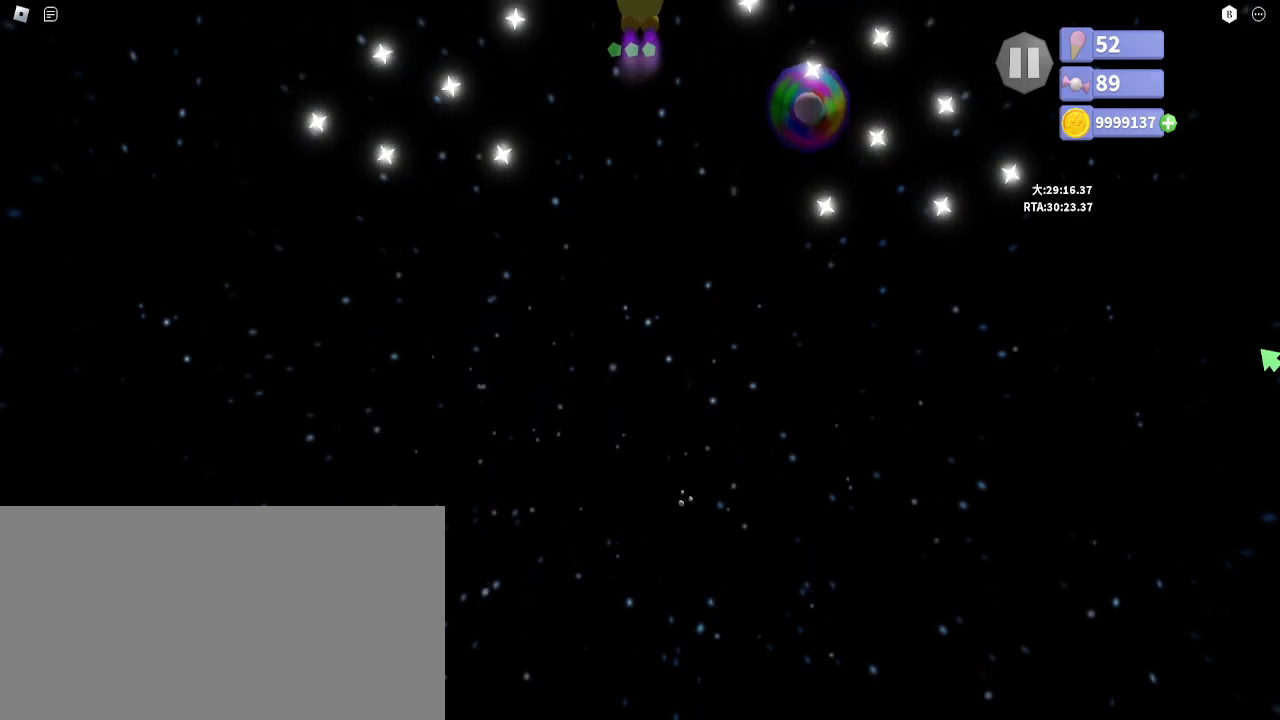
{"keys": ["w"], "mouse": [], "events": [[33, "space", "down"], [117, "space", "up"], [300, "space", "down"], [367, "space", "up"]]}
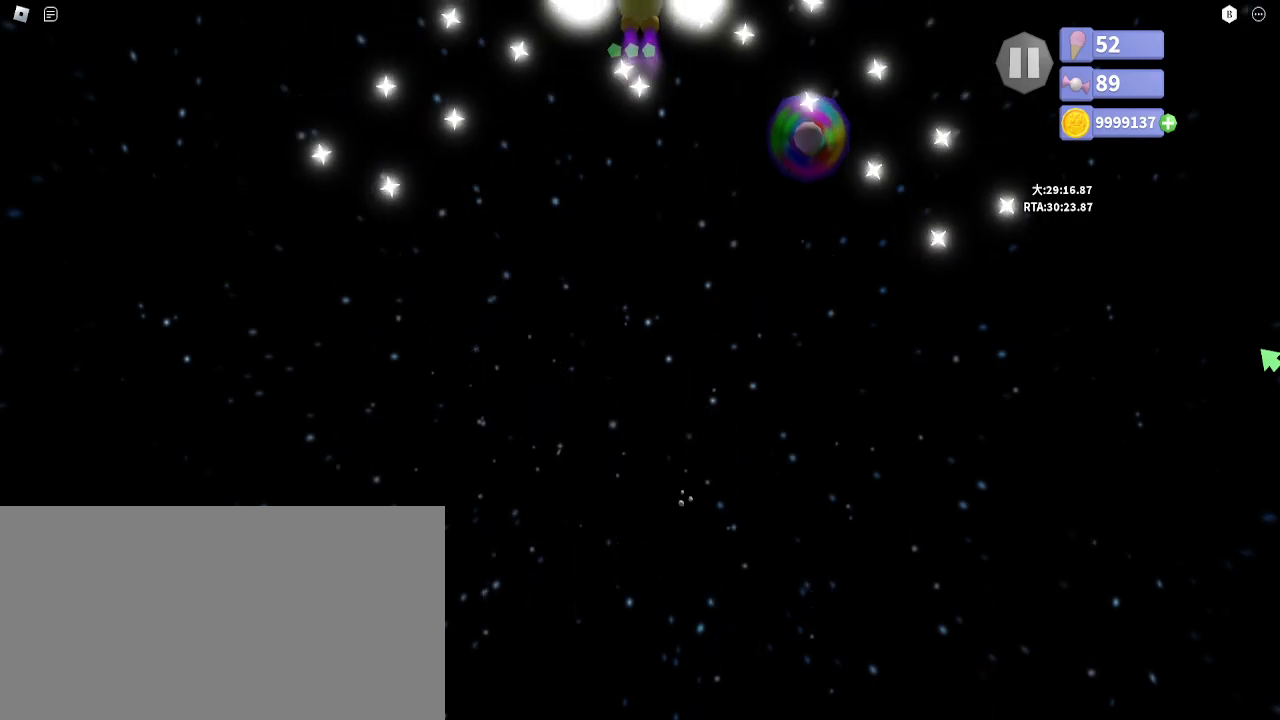
{"keys": ["w"], "mouse": [], "events": [[33, "space", "down"], [117, "space", "up"], [267, "space", "down"], [350, "space", "up"]]}
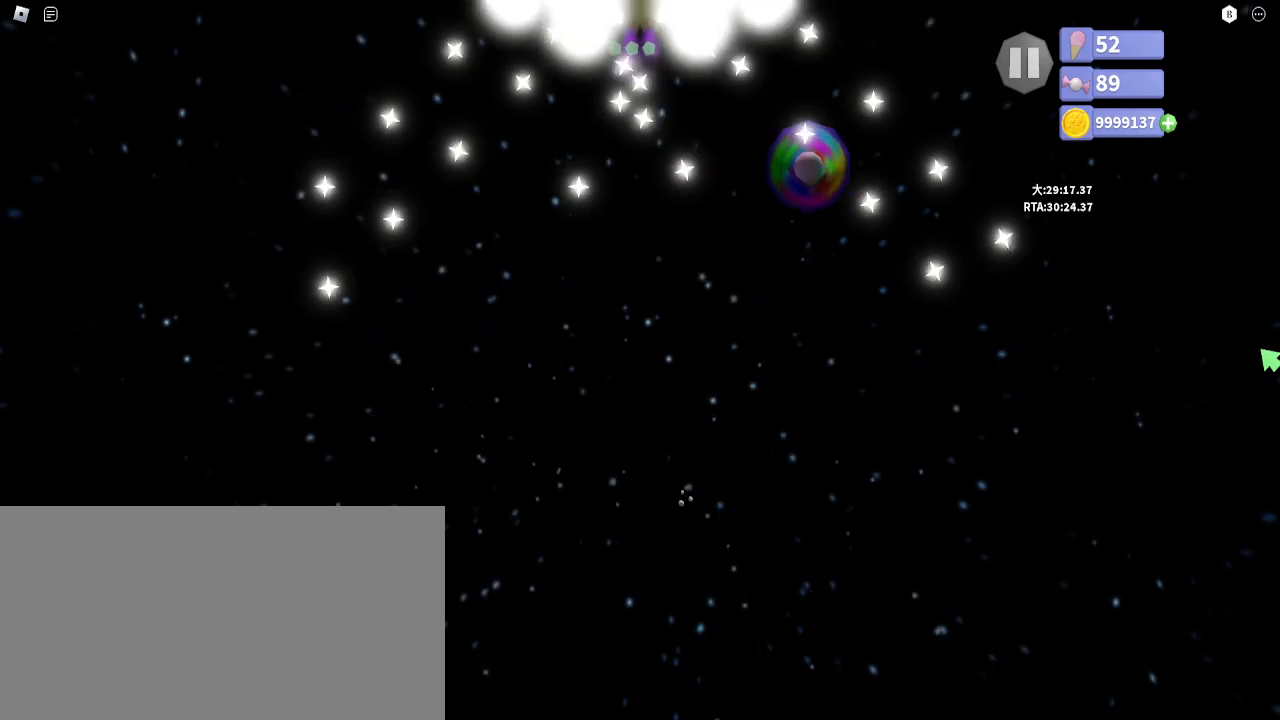
{"keys": ["space", "w"], "mouse": [], "events": [[17, "space", "down"], [83, "space", "up"], [250, "space", "down"], [317, "space", "up"], [483, "space", "down"]]}
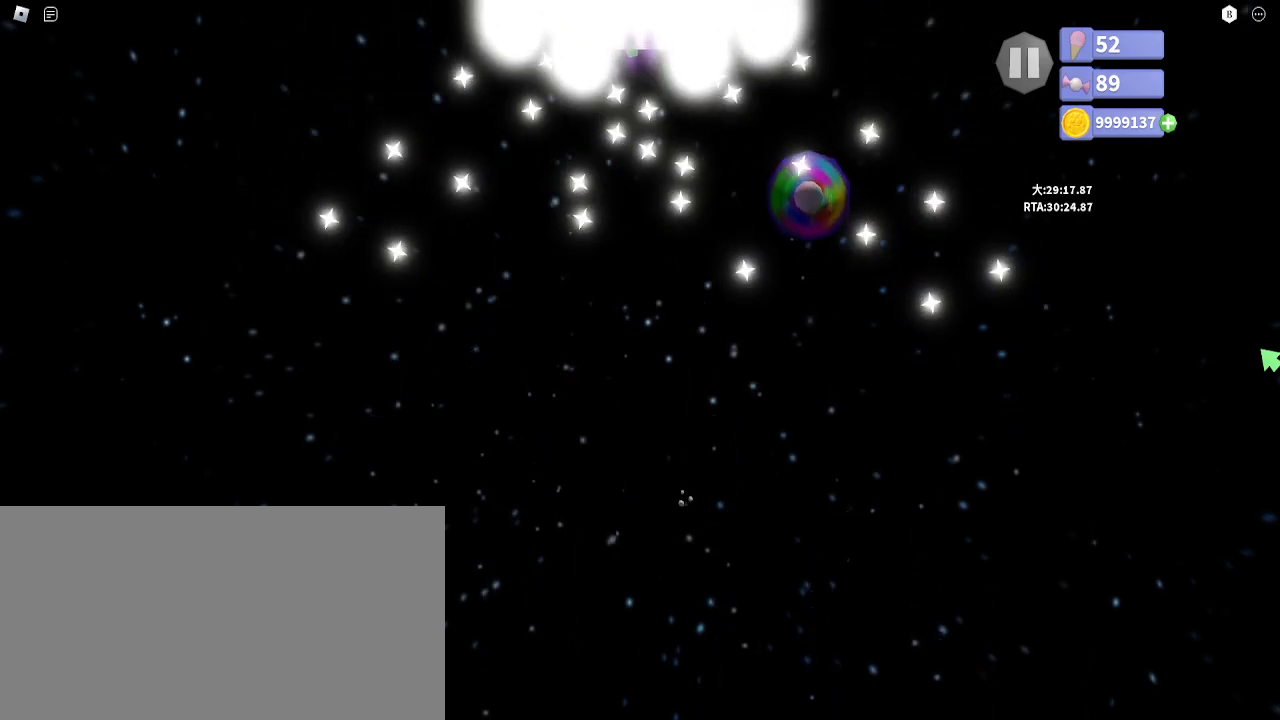
{"keys": ["s", "space"], "mouse": [], "events": [[67, "space", "up"], [233, "space", "down"], [317, "space", "up"], [467, "s", "down"], [467, "space", "down"], [467, "w", "up"]]}
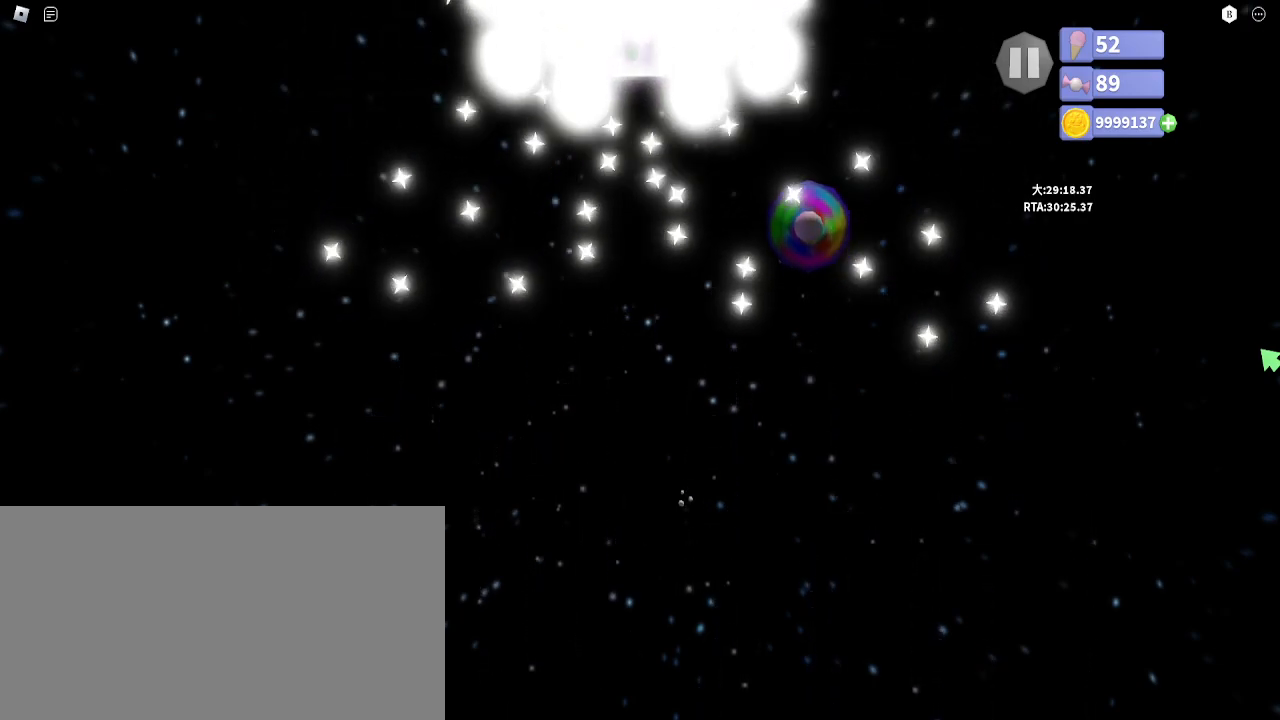
{"keys": ["s"], "mouse": [], "events": [[50, "space", "up"], [200, "space", "down"], [267, "space", "up"], [417, "space", "down"], [500, "space", "up"]]}
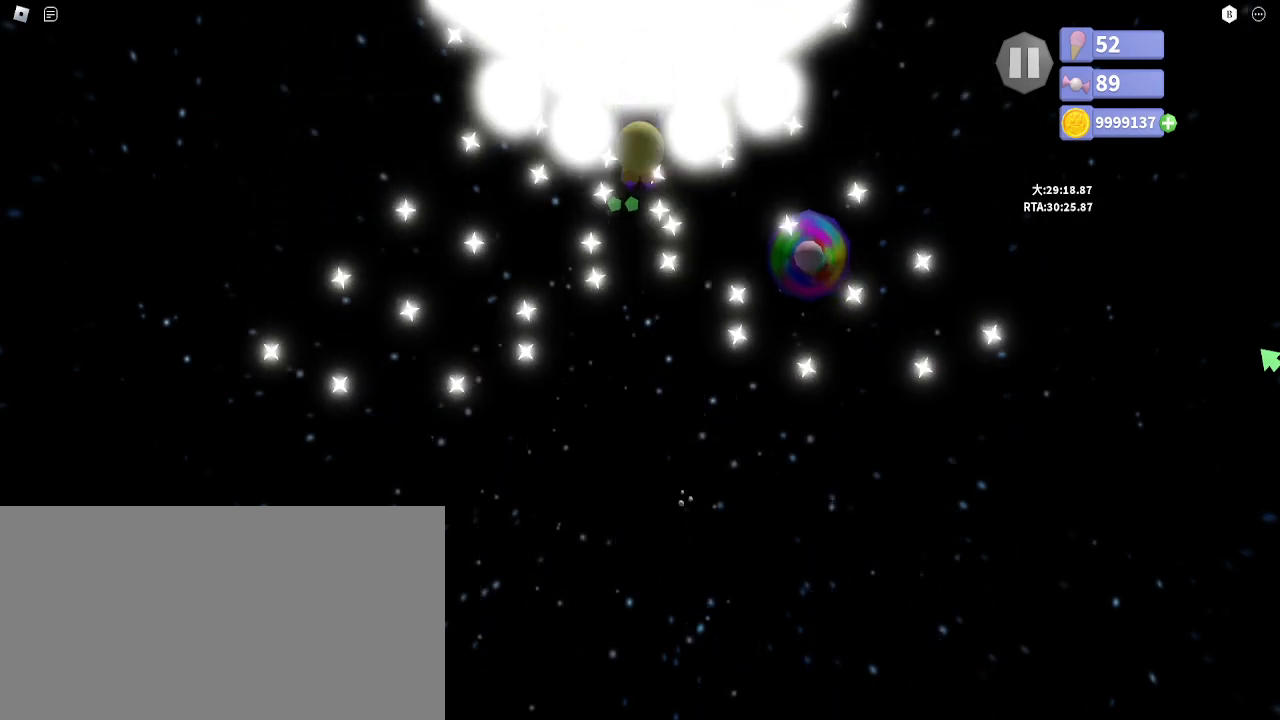
{"keys": ["s"], "mouse": [], "events": [[167, "space", "down"], [250, "space", "up"], [383, "space", "down"], [467, "space", "up"]]}
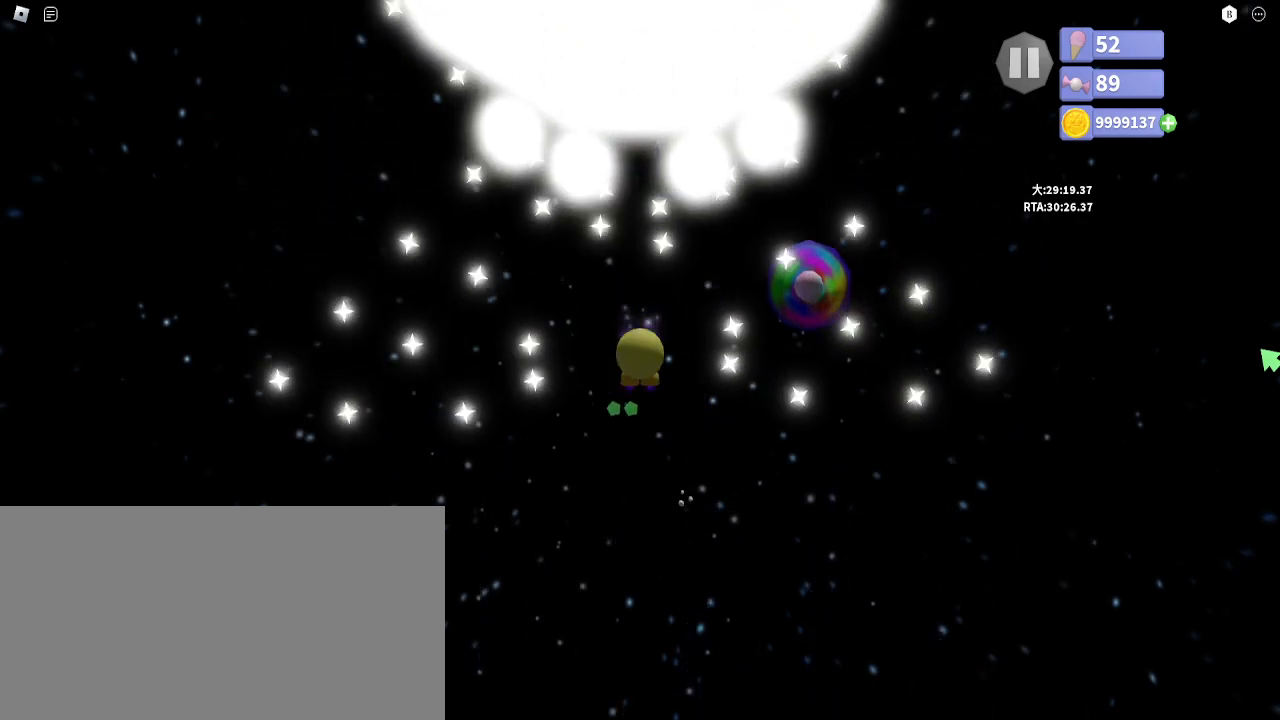
{"keys": [], "mouse": [], "events": [[133, "space", "down"], [217, "space", "up"], [233, "s", "up"], [367, "space", "down"], [450, "space", "up"]]}
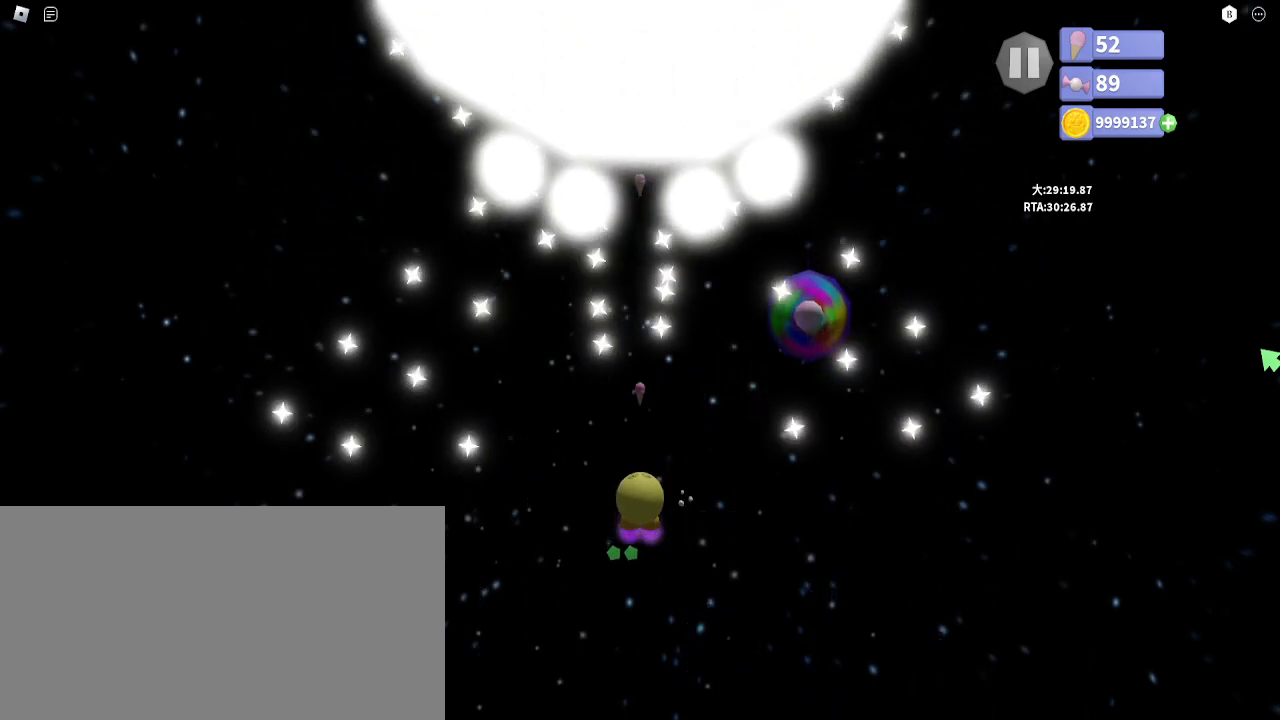
{"keys": [], "mouse": [], "events": [[83, "space", "down"], [167, "space", "up"], [317, "space", "down"], [400, "space", "up"]]}
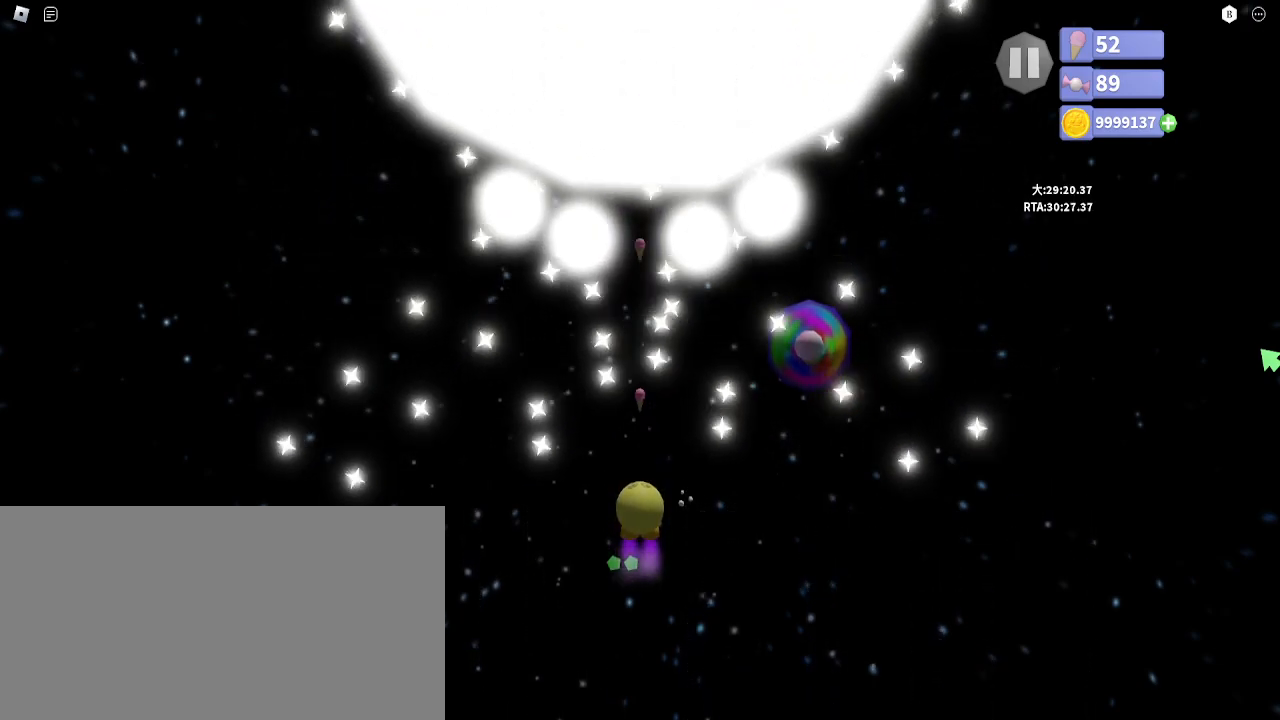
{"keys": ["s"], "mouse": [], "events": [[50, "space", "down"], [133, "space", "up"], [300, "space", "down"], [367, "space", "up"], [433, "s", "down"]]}